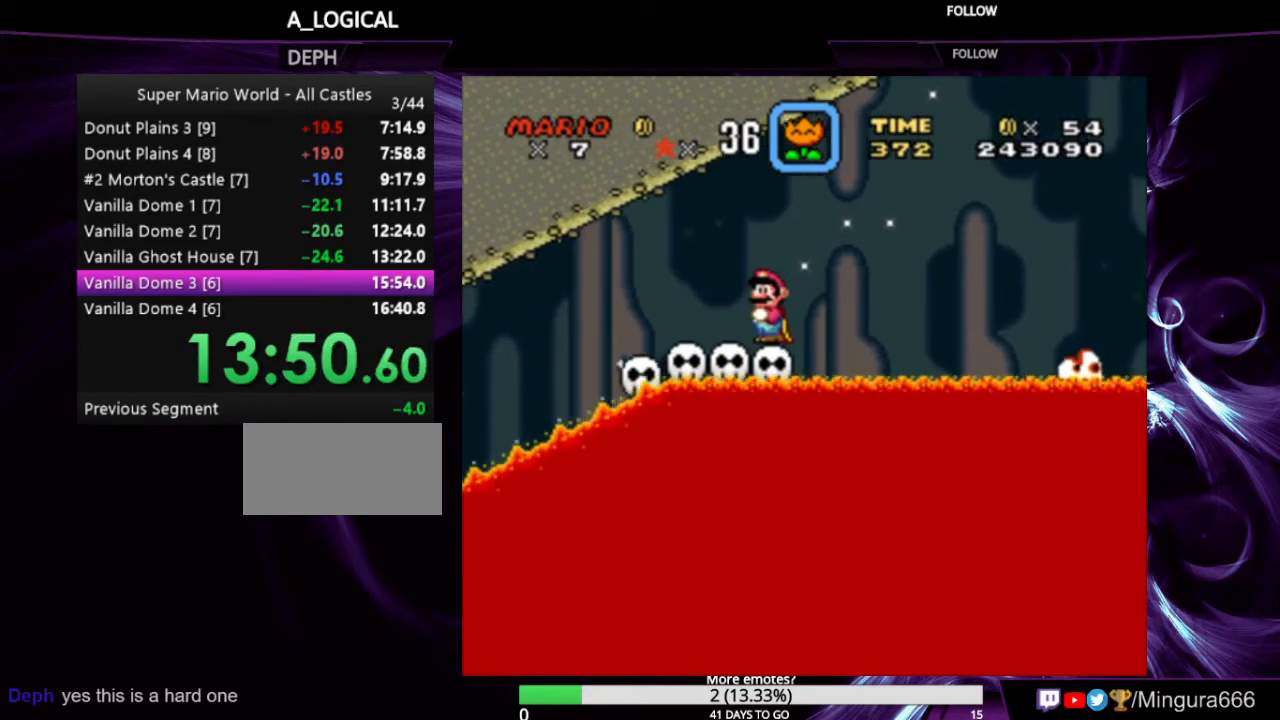
Gameplay with a controller (Nintendo layout); each line is a JSON object with the inputs held at the frame after it (dt_ms = milliseconds from this image to that frame). "events" lists button and stick changes between this image and that frame as [ms after this image, input, new state], when the widget could be followed in between. Not read: L1 L3 R1 R3.
{"dt_ms": 500, "buttons": ["Y"], "events": [[133, "B", "down"], [233, "B", "up"]]}
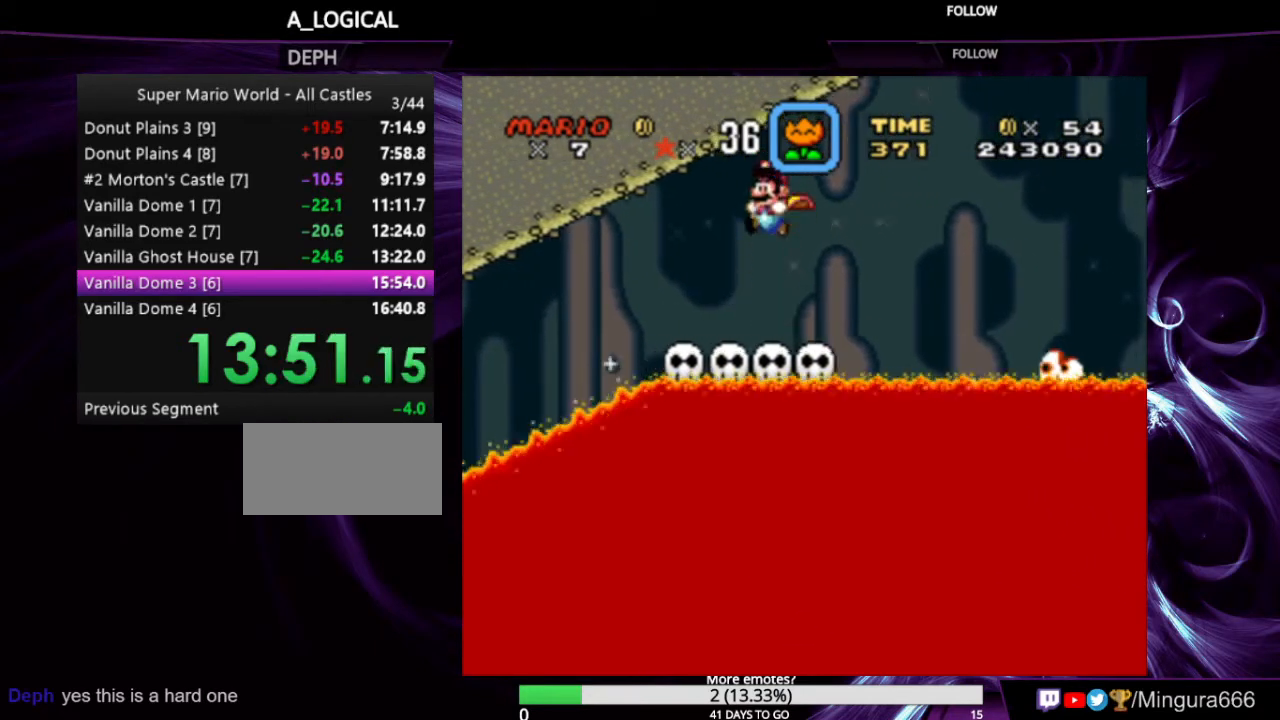
{"dt_ms": 500, "buttons": ["Y"], "events": []}
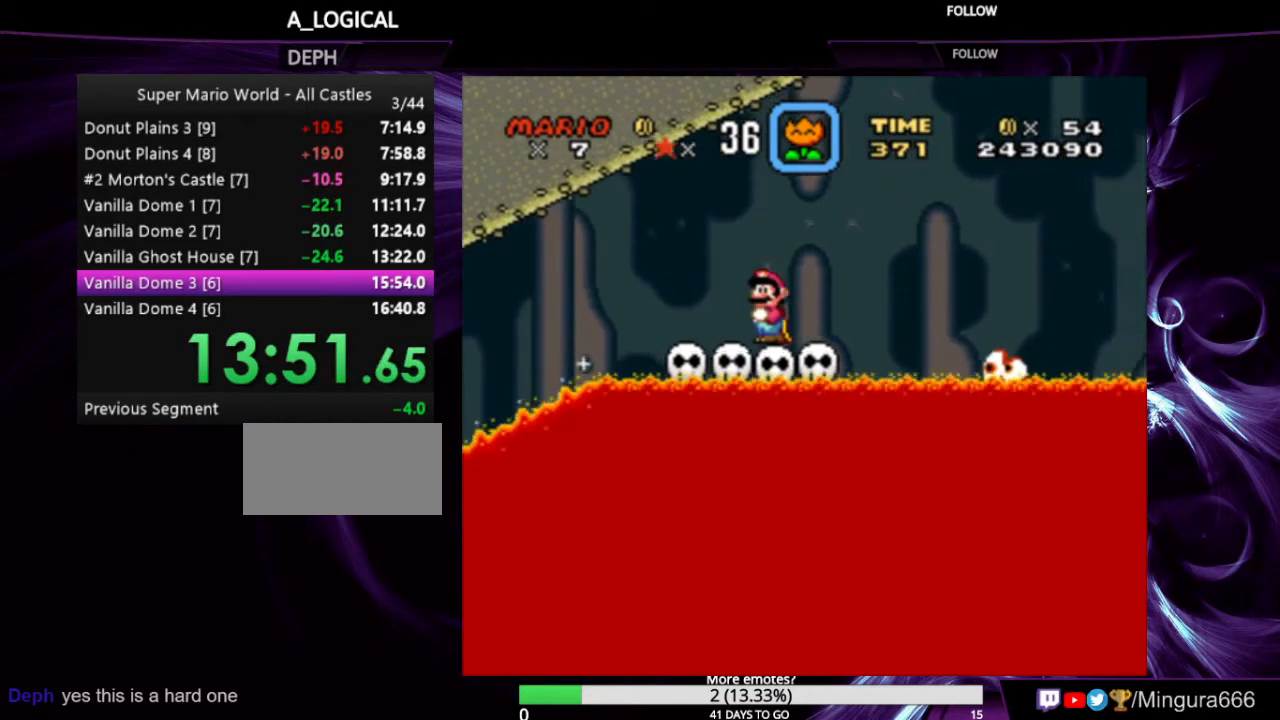
{"dt_ms": 500, "buttons": ["Y"], "events": []}
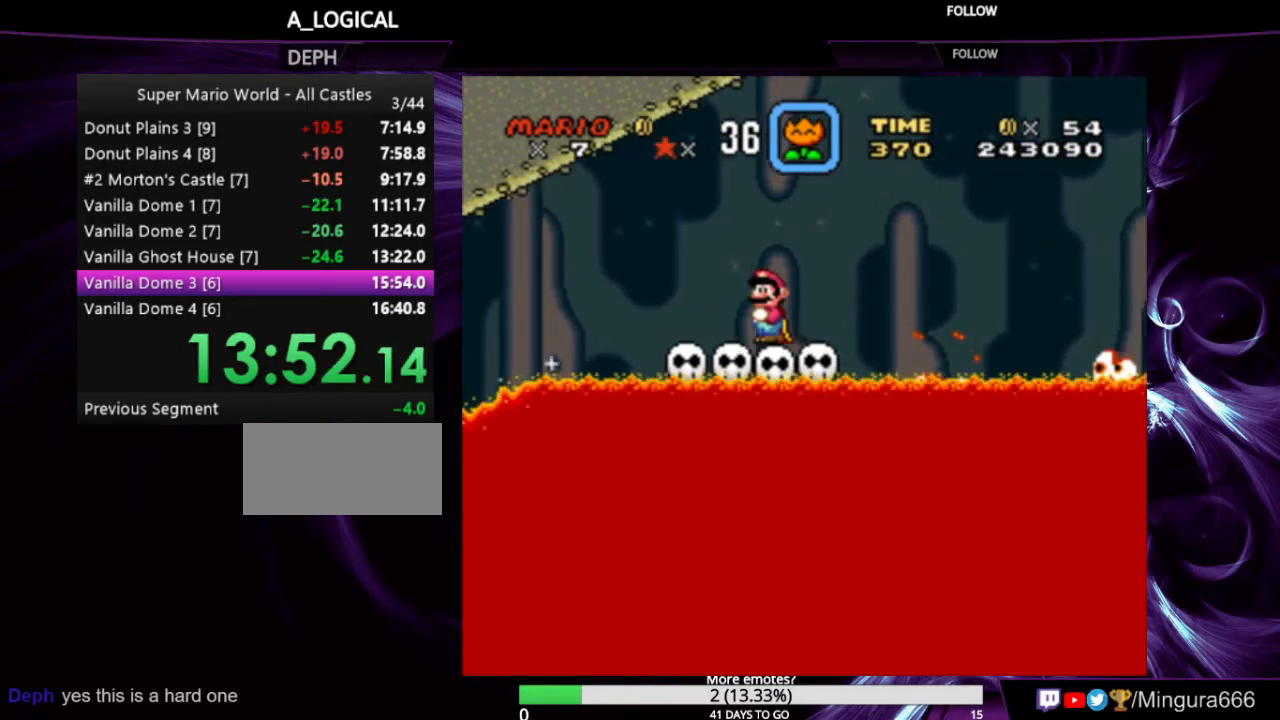
{"dt_ms": 500, "buttons": ["B", "Y"], "events": [[200, "B", "down"], [300, "DPAD_RIGHT", "down"], [433, "DPAD_RIGHT", "up"]]}
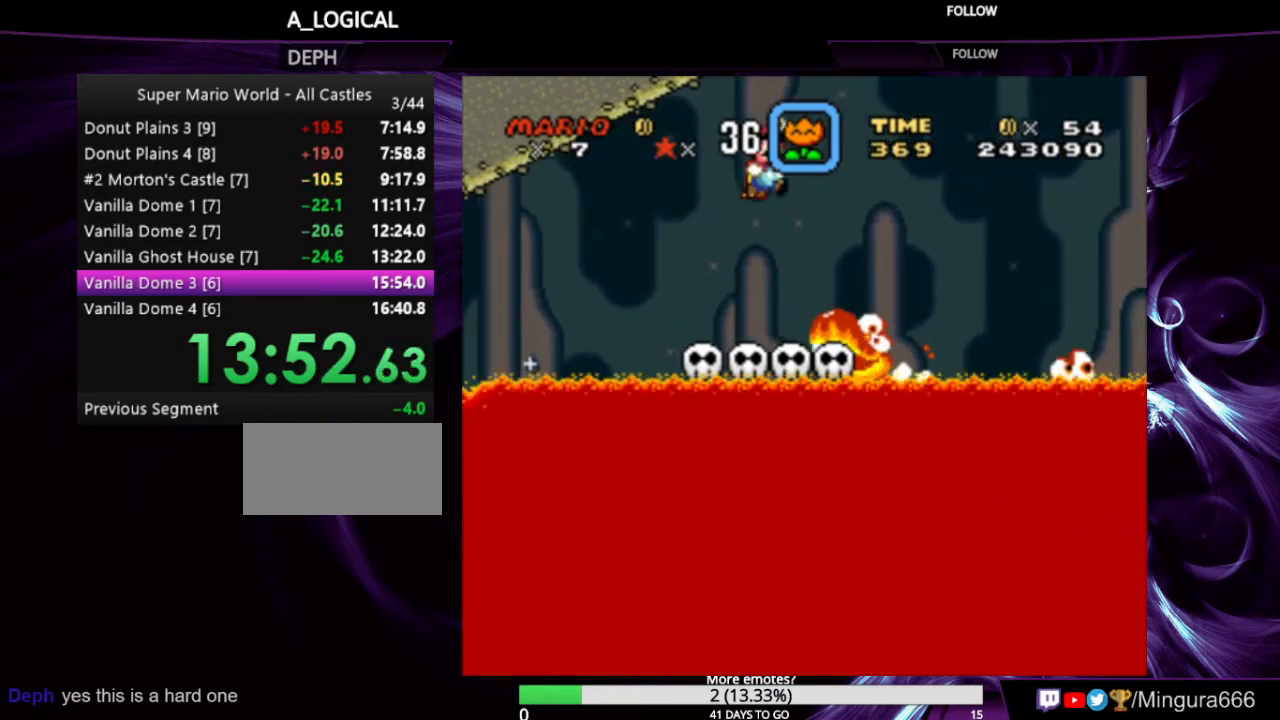
{"dt_ms": 500, "buttons": ["B", "Y"], "events": [[400, "DPAD_LEFT", "down"], [467, "DPAD_LEFT", "up"]]}
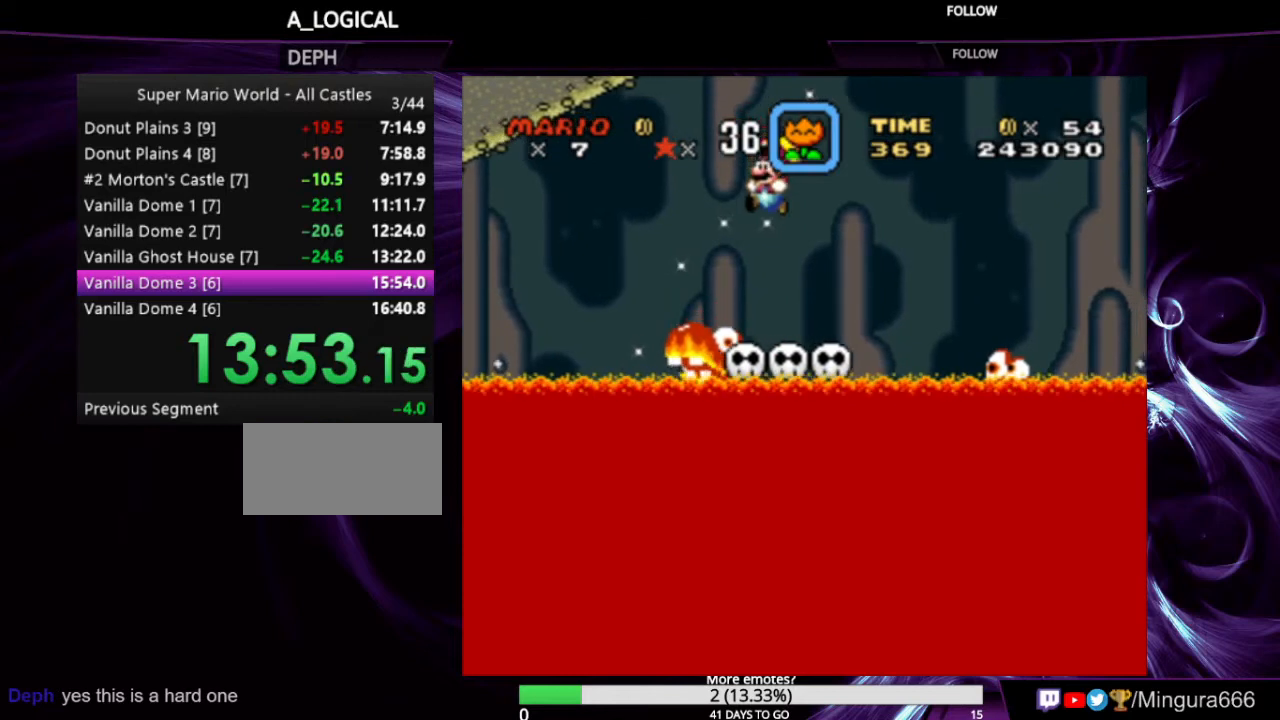
{"dt_ms": 500, "buttons": ["Y"], "events": [[100, "B", "up"], [133, "DPAD_RIGHT", "down"], [233, "DPAD_RIGHT", "up"]]}
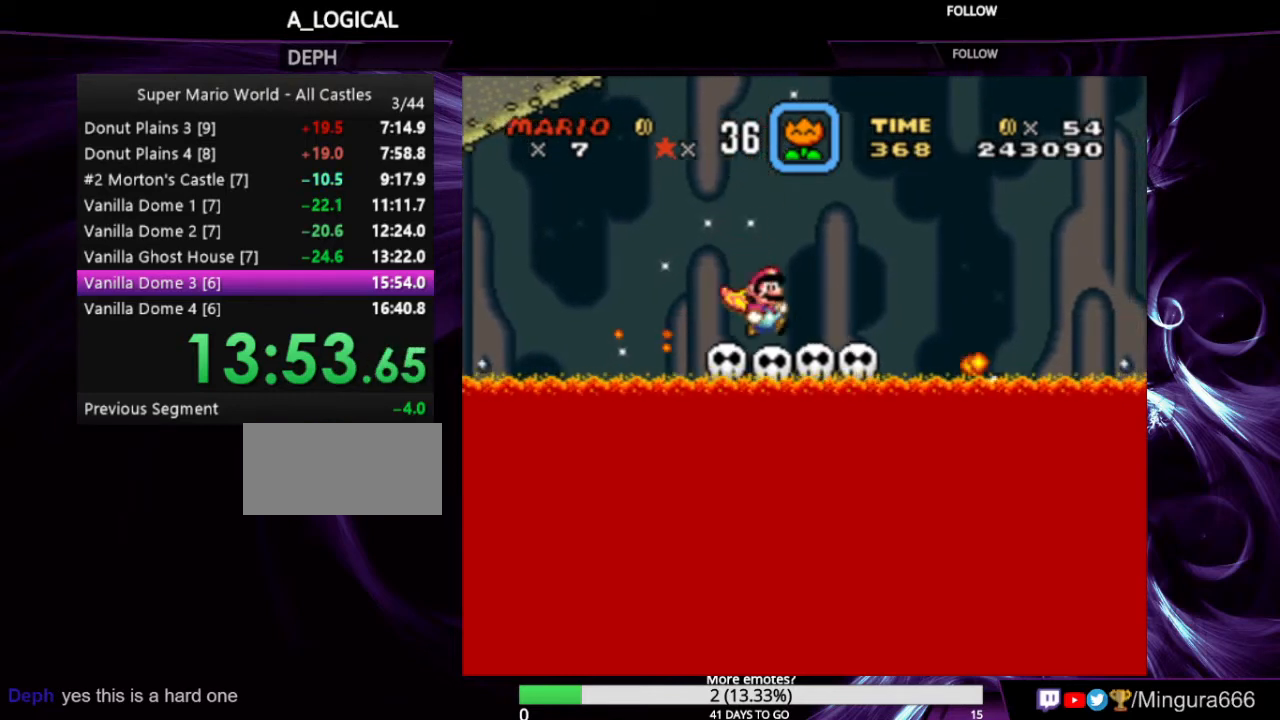
{"dt_ms": 500, "buttons": ["B", "Y", "DPAD_RIGHT"], "events": [[500, "B", "down"], [500, "DPAD_RIGHT", "down"]]}
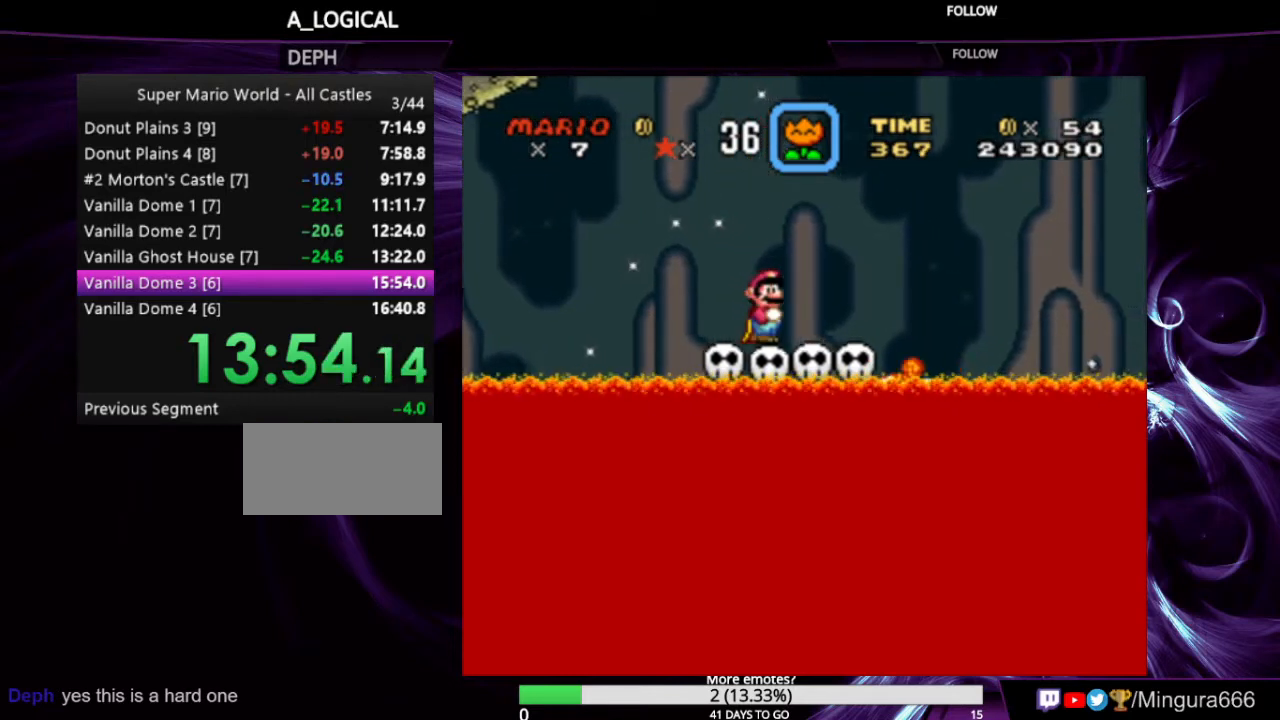
{"dt_ms": 500, "buttons": ["B", "Y"], "events": [[267, "DPAD_RIGHT", "up"]]}
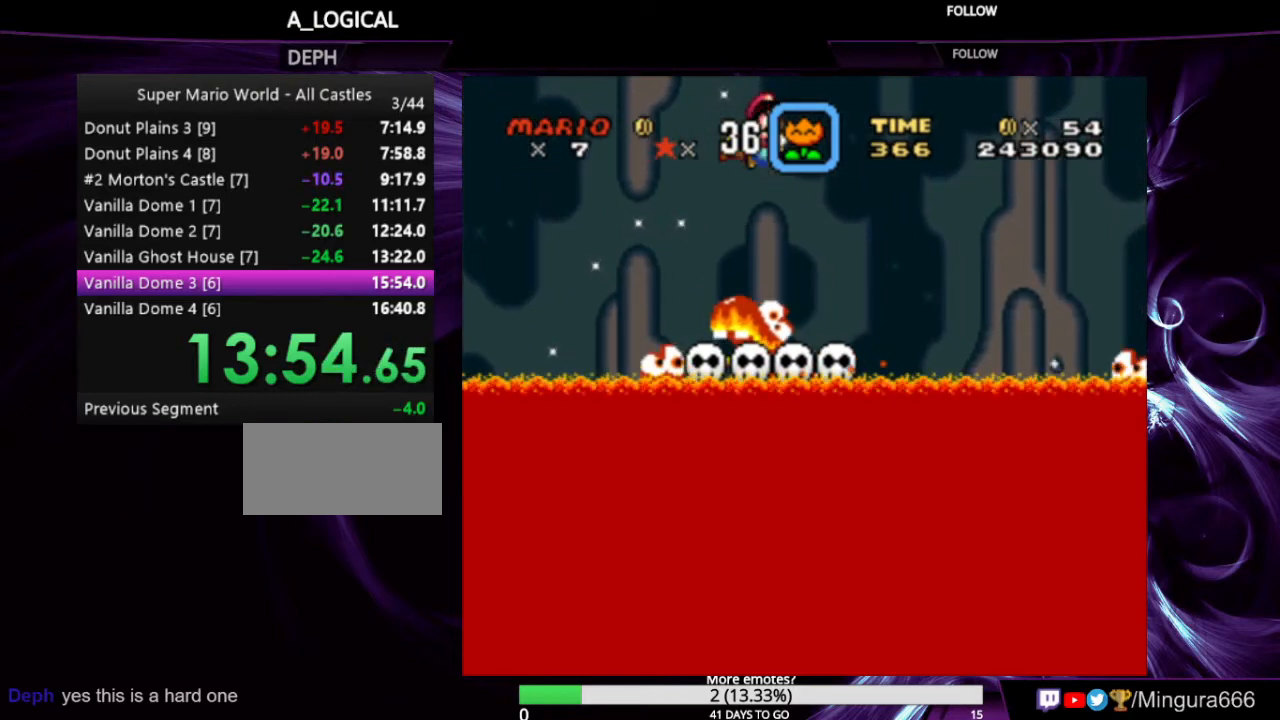
{"dt_ms": 500, "buttons": ["Y", "DPAD_RIGHT"], "events": [[133, "B", "up"], [133, "DPAD_LEFT", "down"], [300, "DPAD_LEFT", "up"], [467, "DPAD_RIGHT", "down"]]}
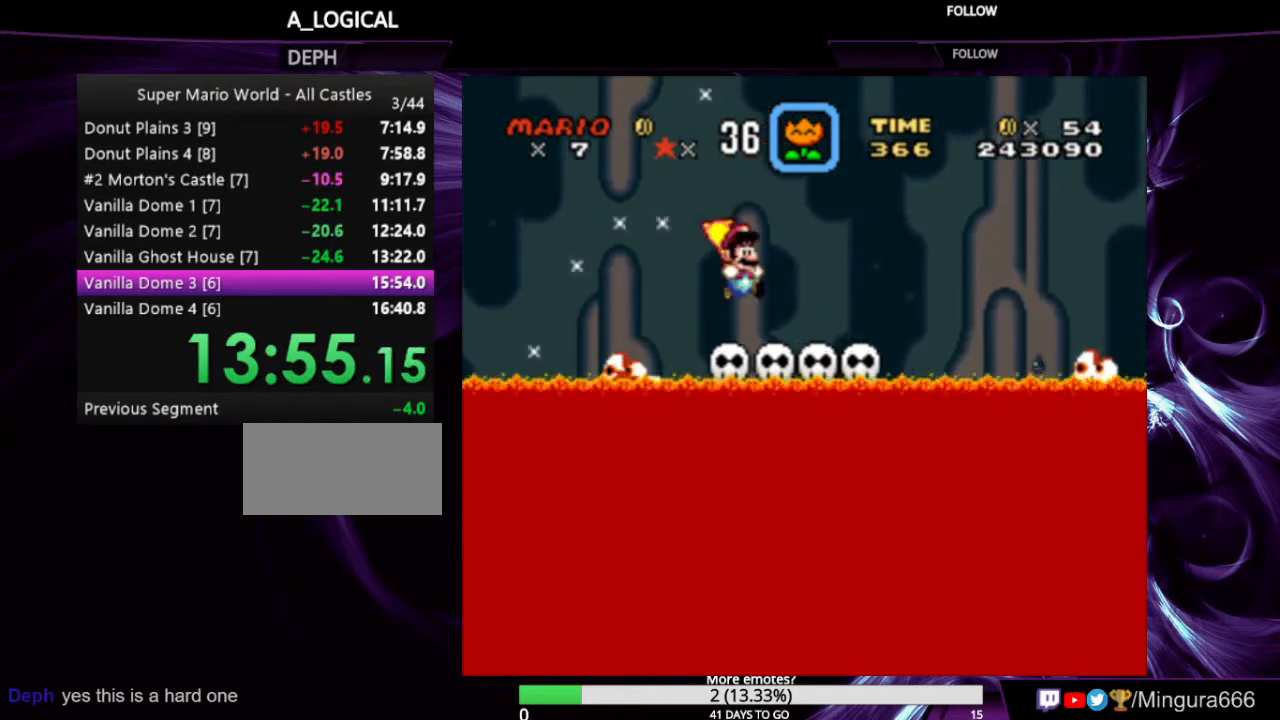
{"dt_ms": 500, "buttons": ["B", "Y", "DPAD_RIGHT"], "events": [[400, "B", "down"]]}
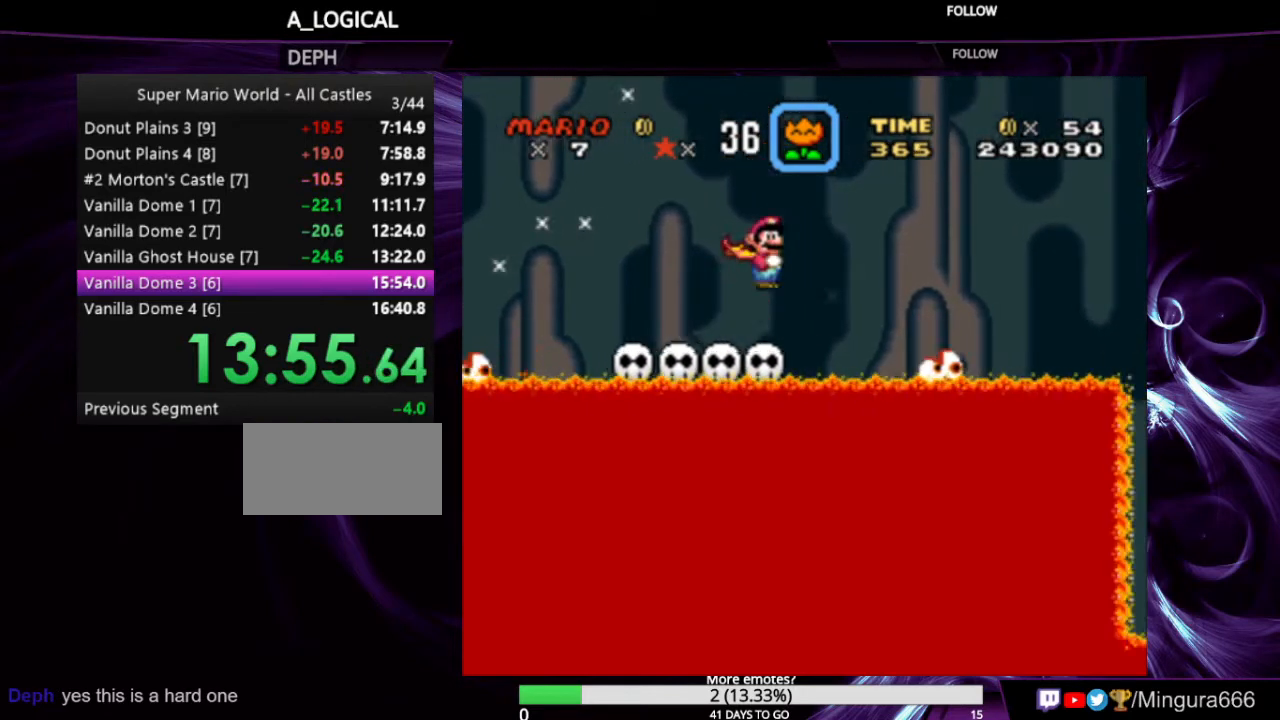
{"dt_ms": 500, "buttons": ["B", "Y", "DPAD_RIGHT"], "events": []}
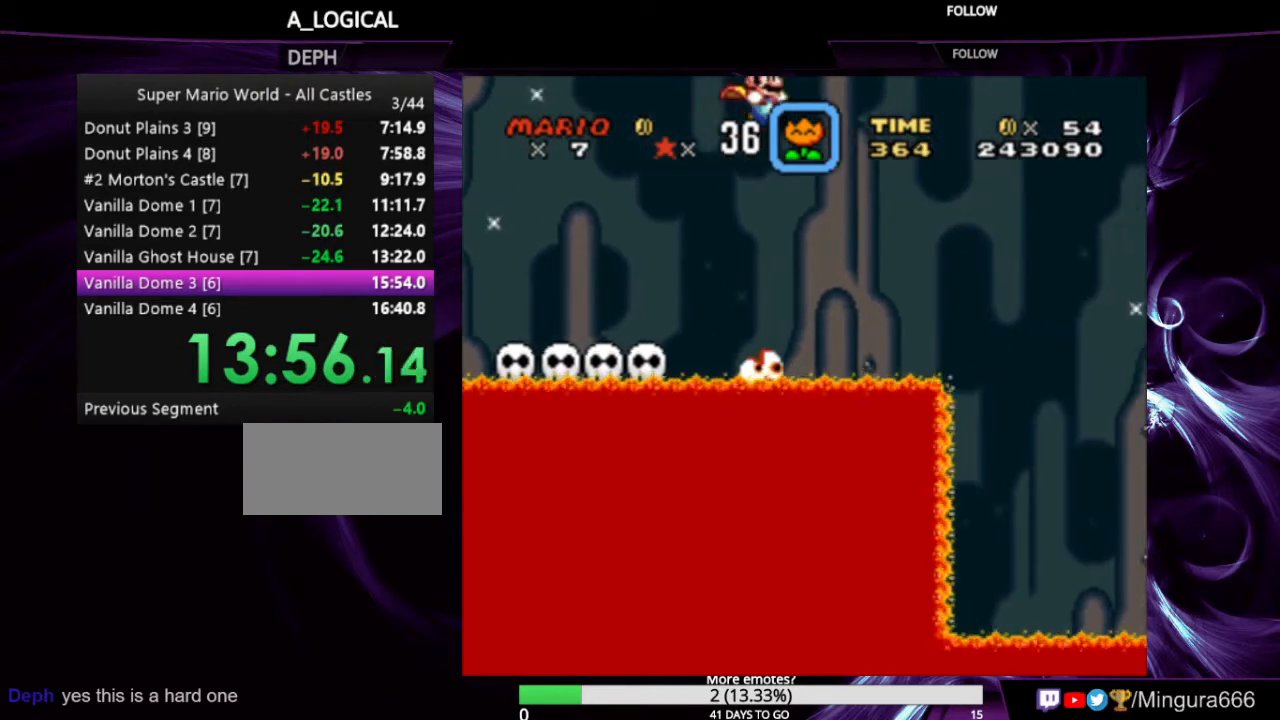
{"dt_ms": 500, "buttons": ["B", "Y", "DPAD_RIGHT"], "events": []}
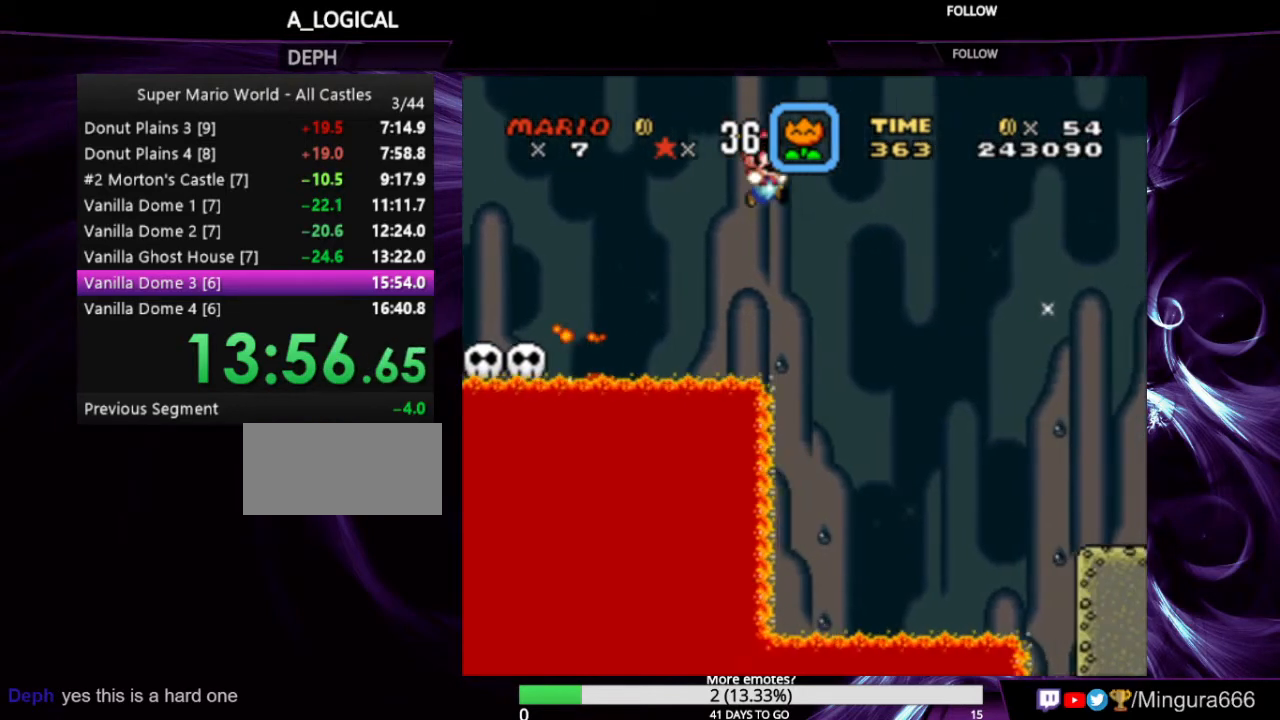
{"dt_ms": 500, "buttons": ["B", "Y", "DPAD_RIGHT"], "events": []}
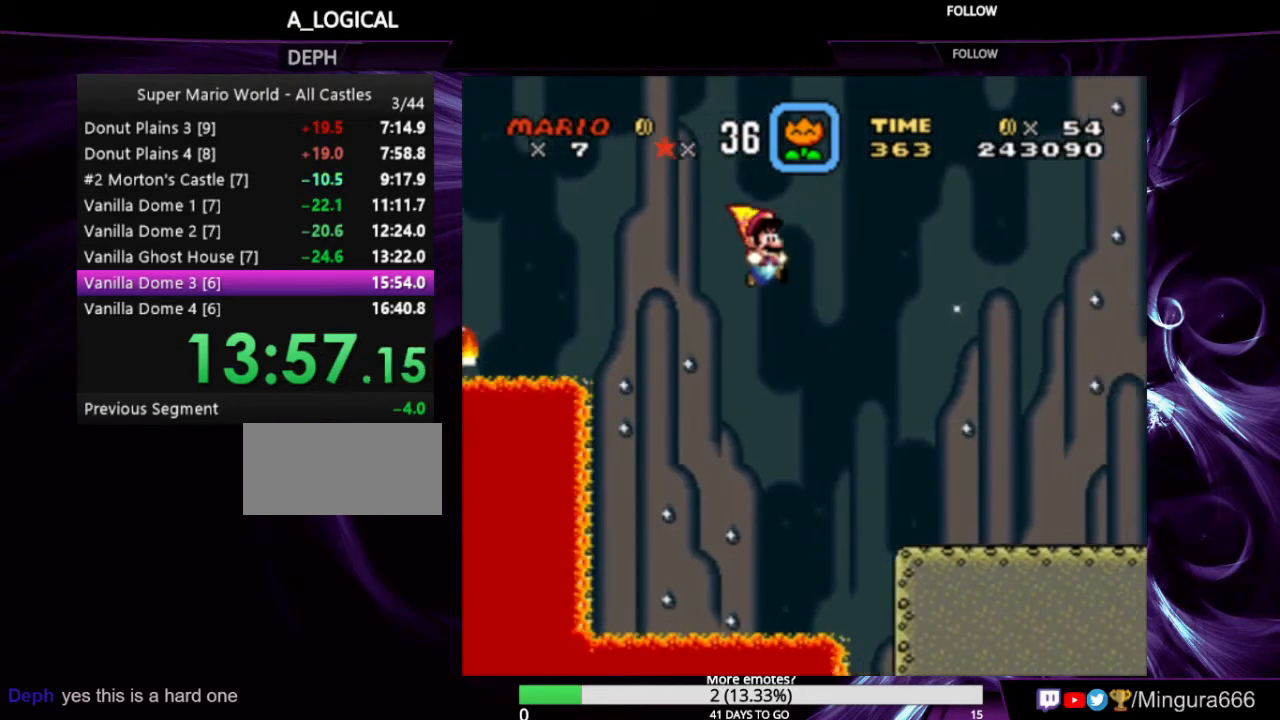
{"dt_ms": 500, "buttons": ["Y", "DPAD_RIGHT"], "events": [[100, "B", "up"]]}
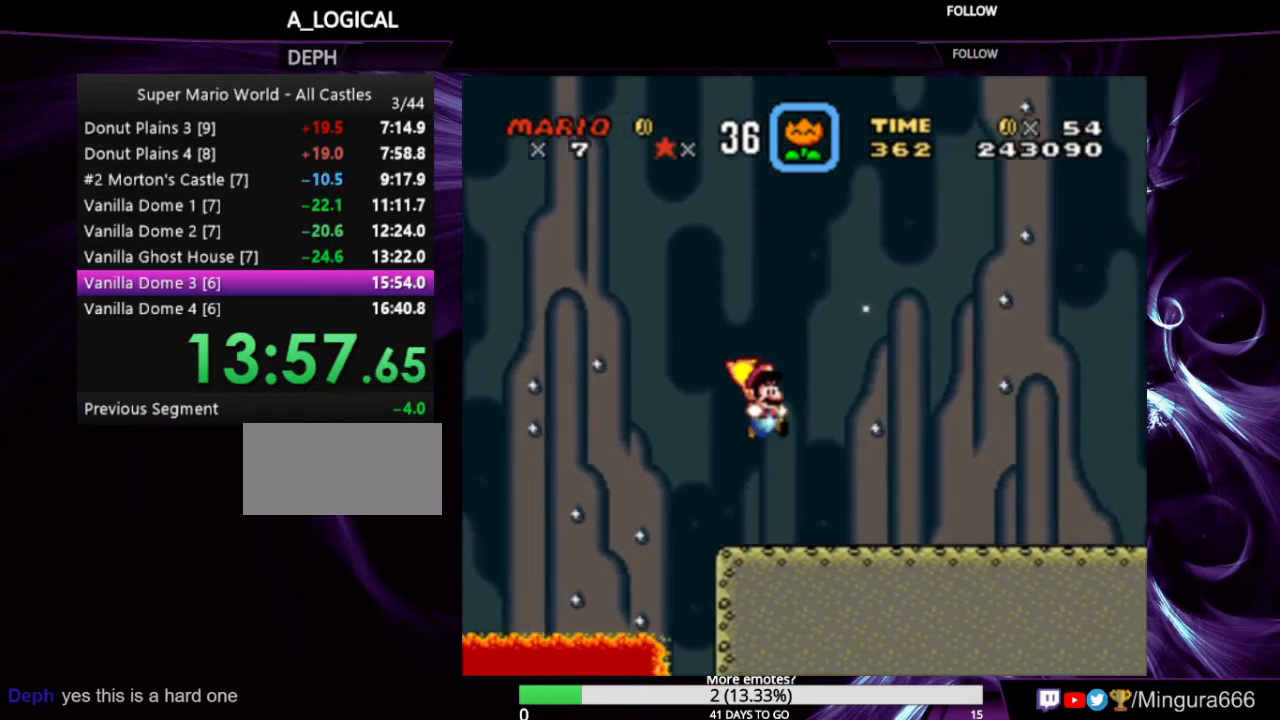
{"dt_ms": 500, "buttons": ["Y", "DPAD_RIGHT"], "events": []}
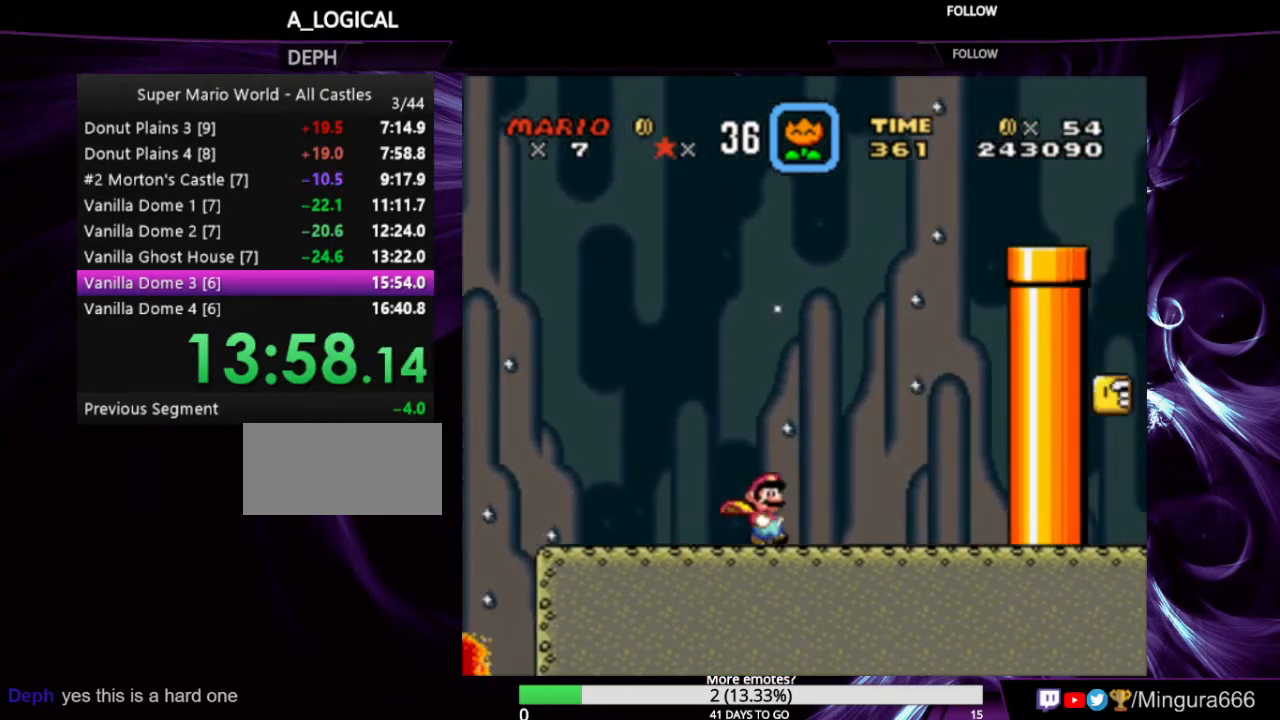
{"dt_ms": 500, "buttons": ["Y", "DPAD_RIGHT"], "events": []}
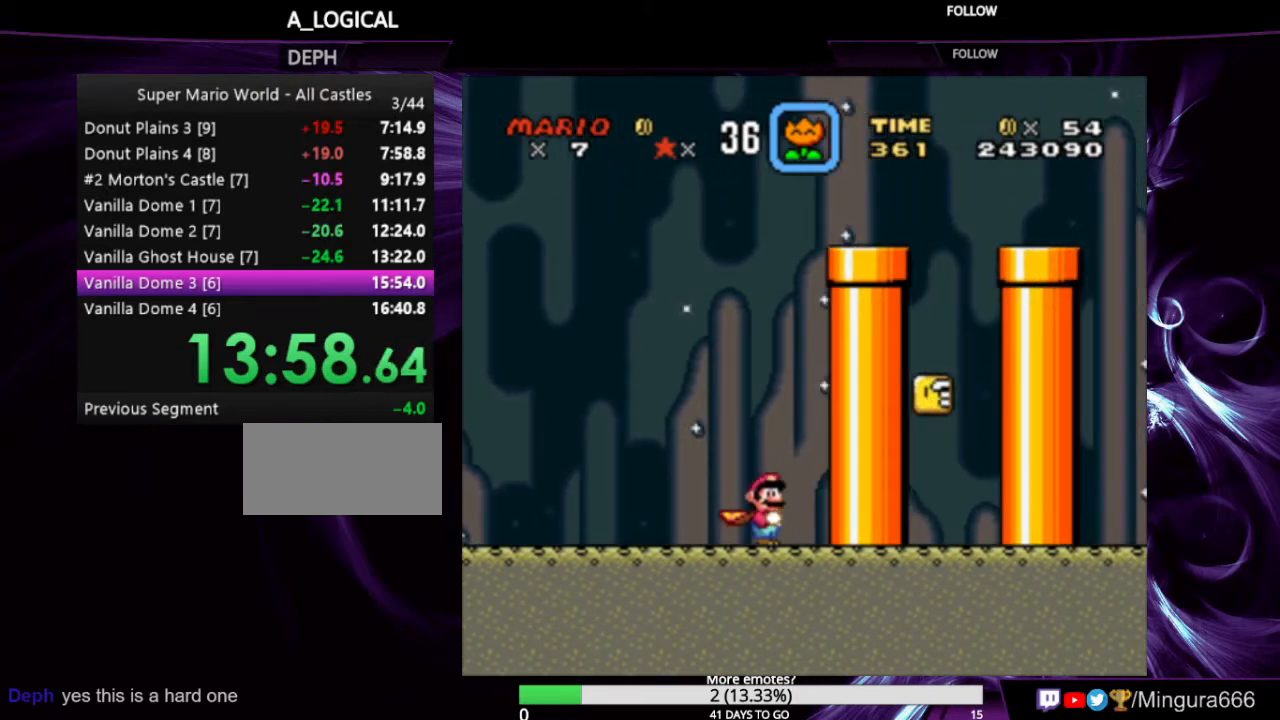
{"dt_ms": 500, "buttons": ["Y", "DPAD_LEFT"], "events": [[67, "DPAD_RIGHT", "up"], [133, "DPAD_LEFT", "down"]]}
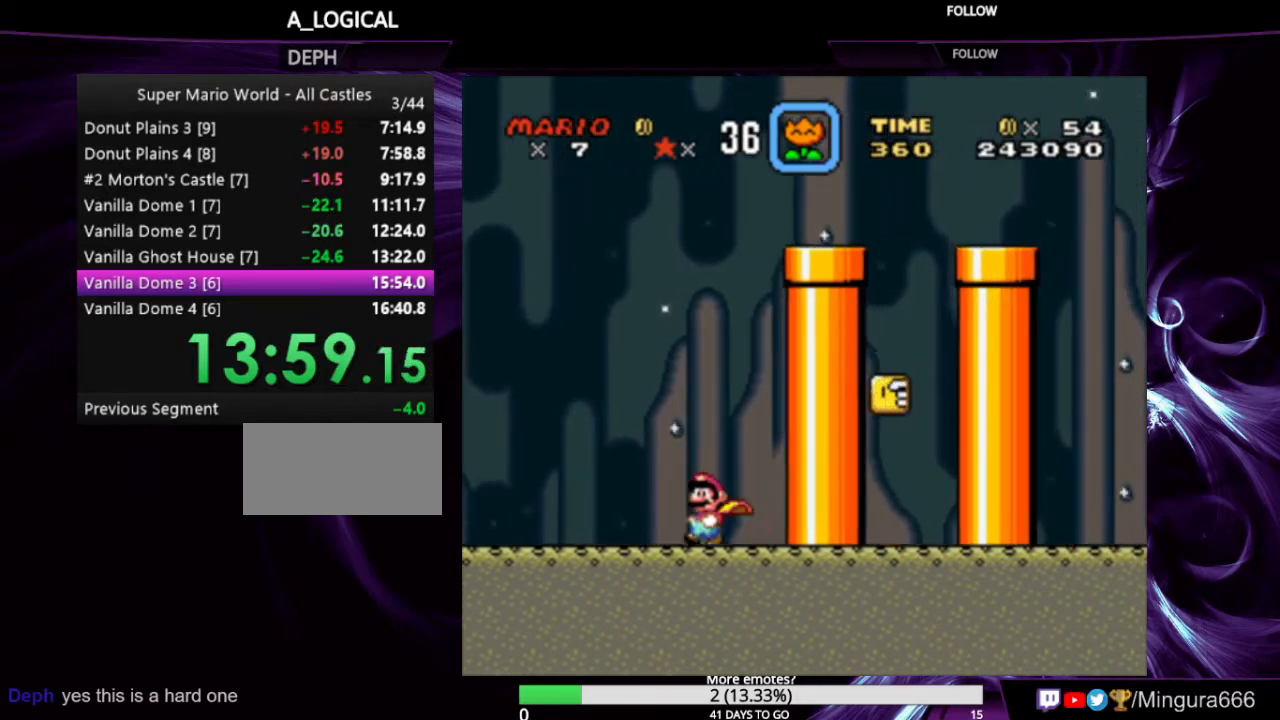
{"dt_ms": 500, "buttons": ["Y", "DPAD_LEFT"], "events": []}
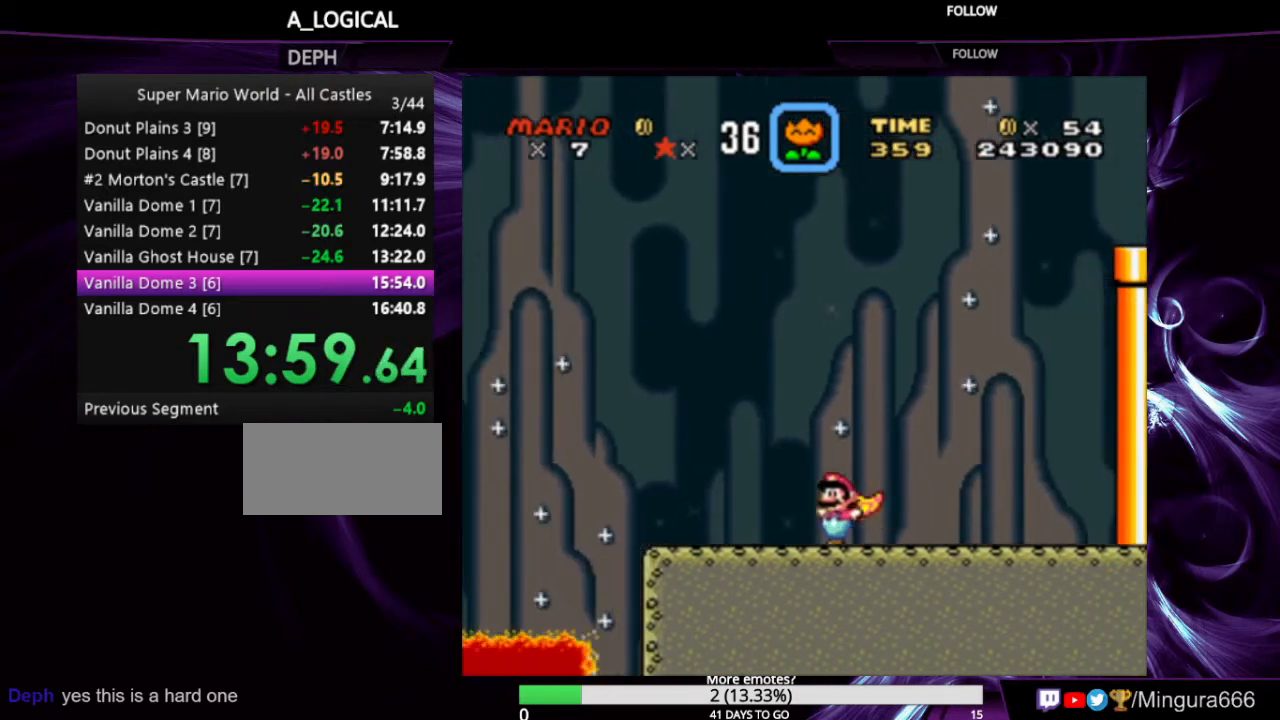
{"dt_ms": 500, "buttons": ["B", "Y", "DPAD_RIGHT"], "events": [[100, "B", "down"], [300, "DPAD_LEFT", "up"], [367, "DPAD_RIGHT", "down"]]}
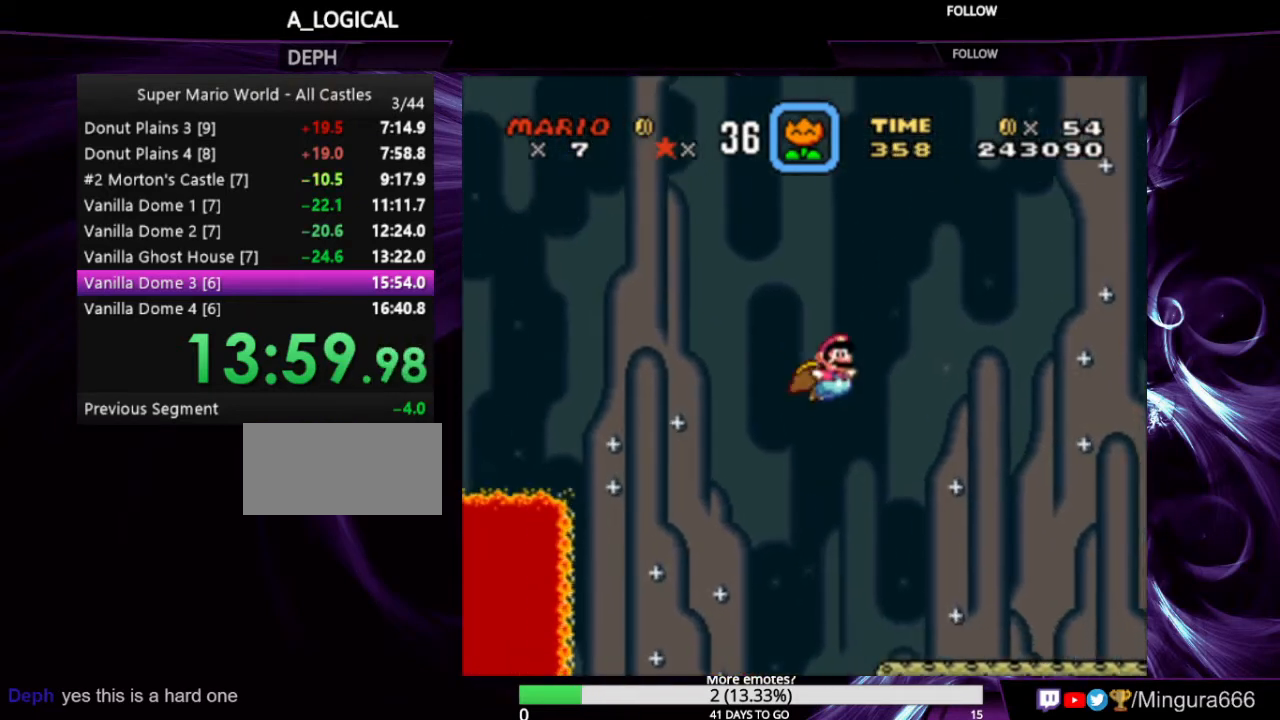
{"dt_ms": 500, "buttons": ["B", "Y", "DPAD_RIGHT"], "events": []}
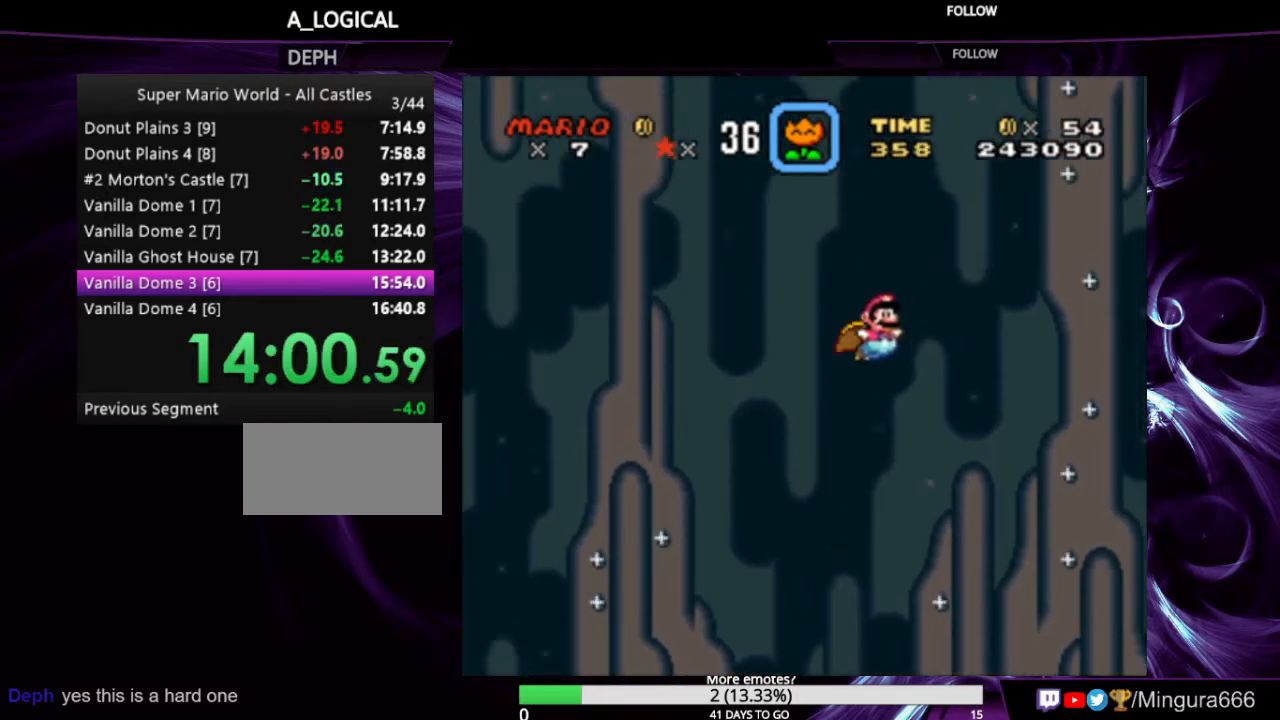
{"dt_ms": 500, "buttons": ["B", "Y", "DPAD_RIGHT"], "events": []}
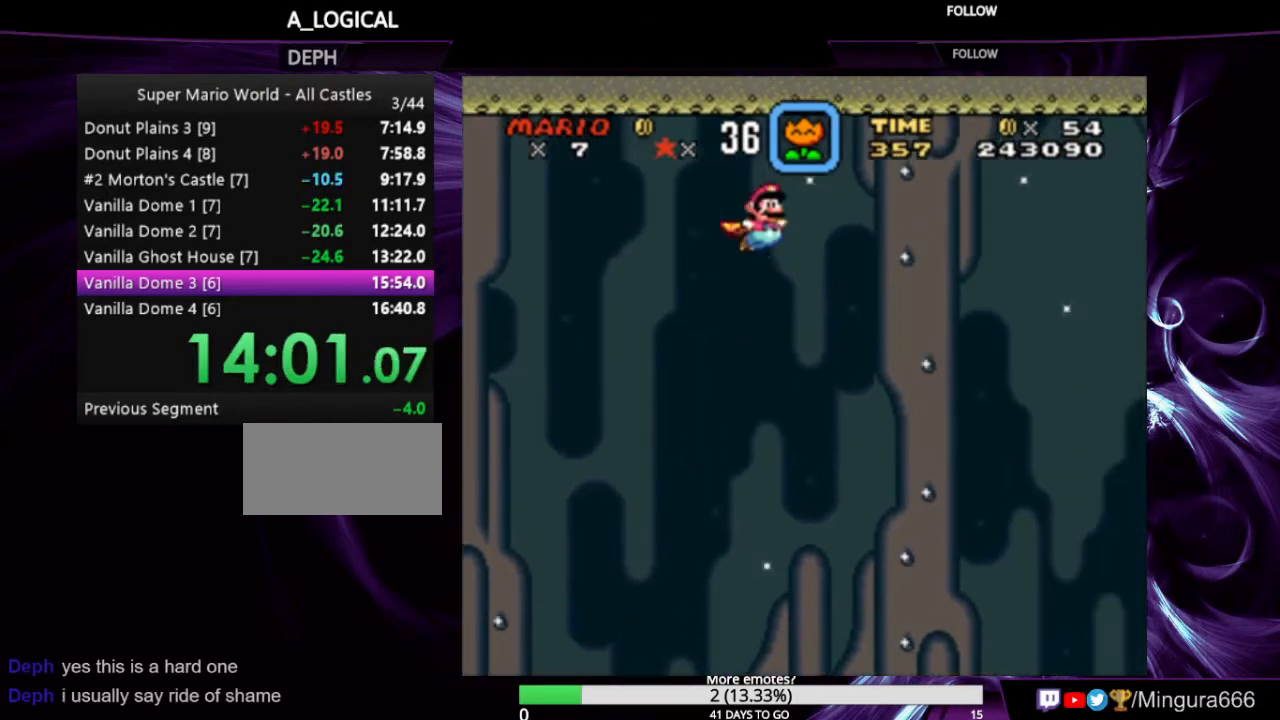
{"dt_ms": 1000, "buttons": ["Y"], "events": [[167, "DPAD_RIGHT", "up"], [233, "B", "up"], [533, "DPAD_LEFT", "down"], [1000, "DPAD_LEFT", "up"]]}
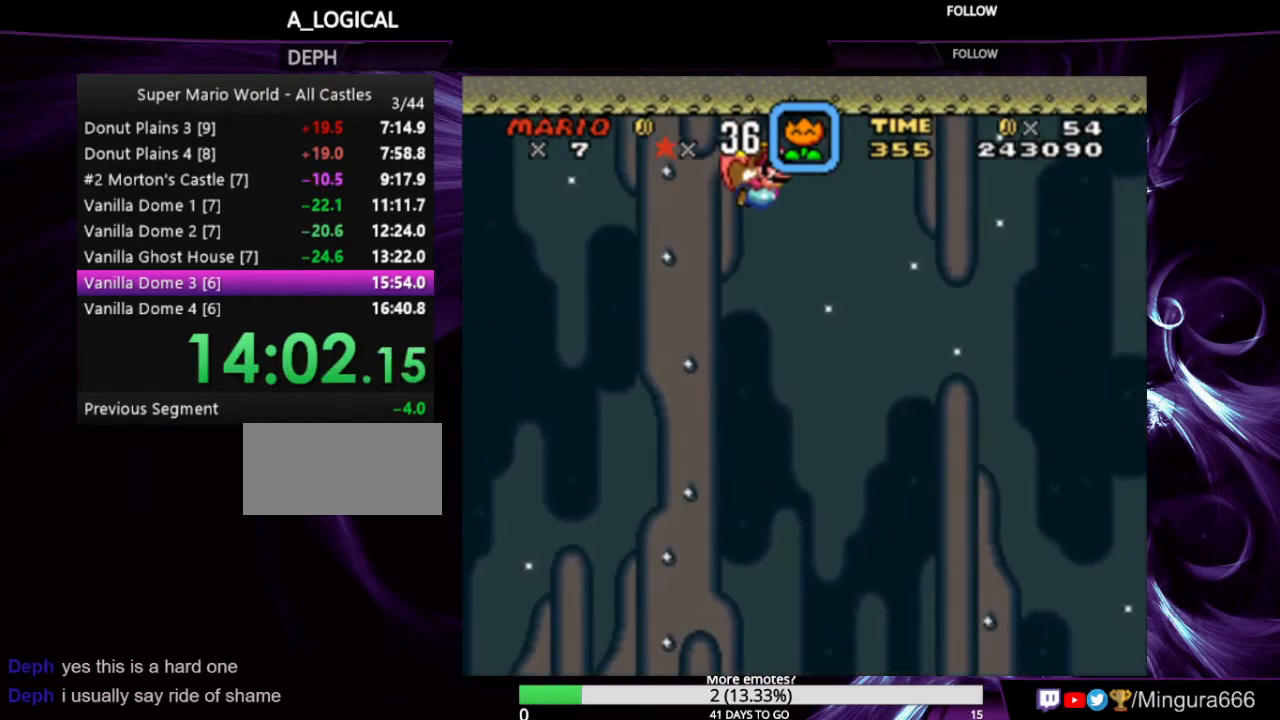
{"dt_ms": 500, "buttons": ["Y", "DPAD_LEFT"], "events": [[500, "DPAD_LEFT", "down"]]}
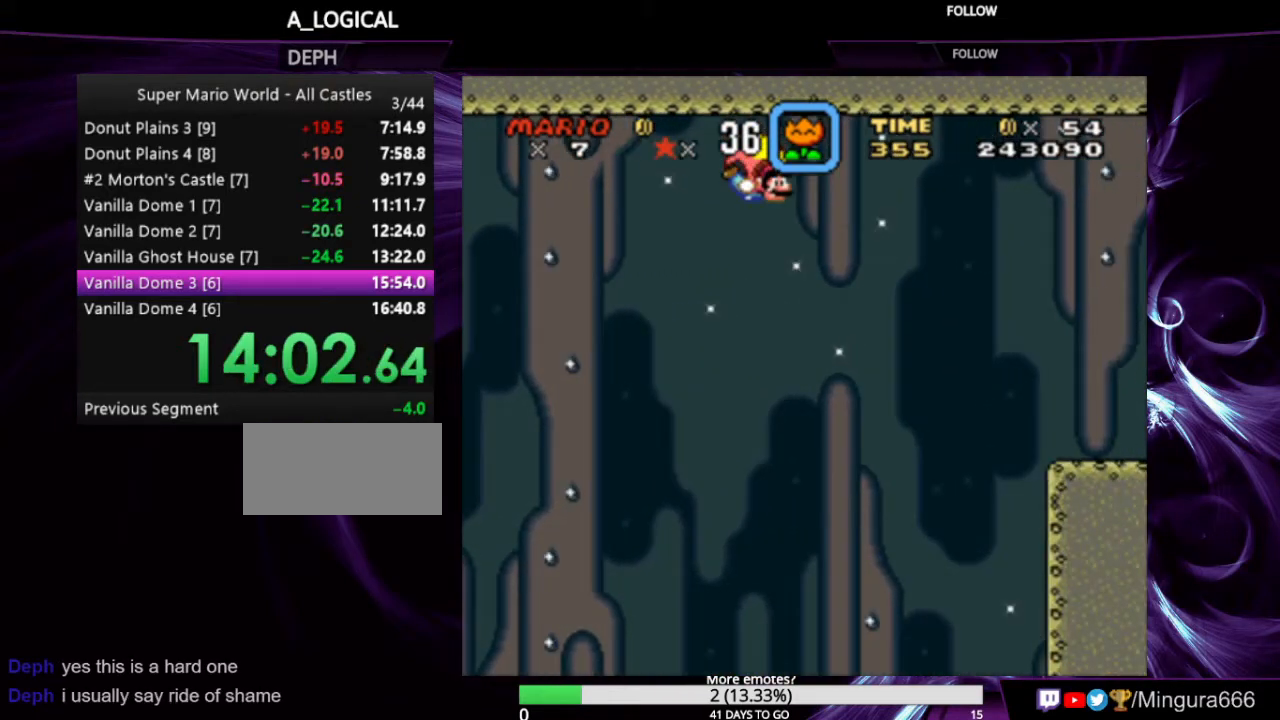
{"dt_ms": 500, "buttons": ["Y"], "events": [[467, "DPAD_LEFT", "up"]]}
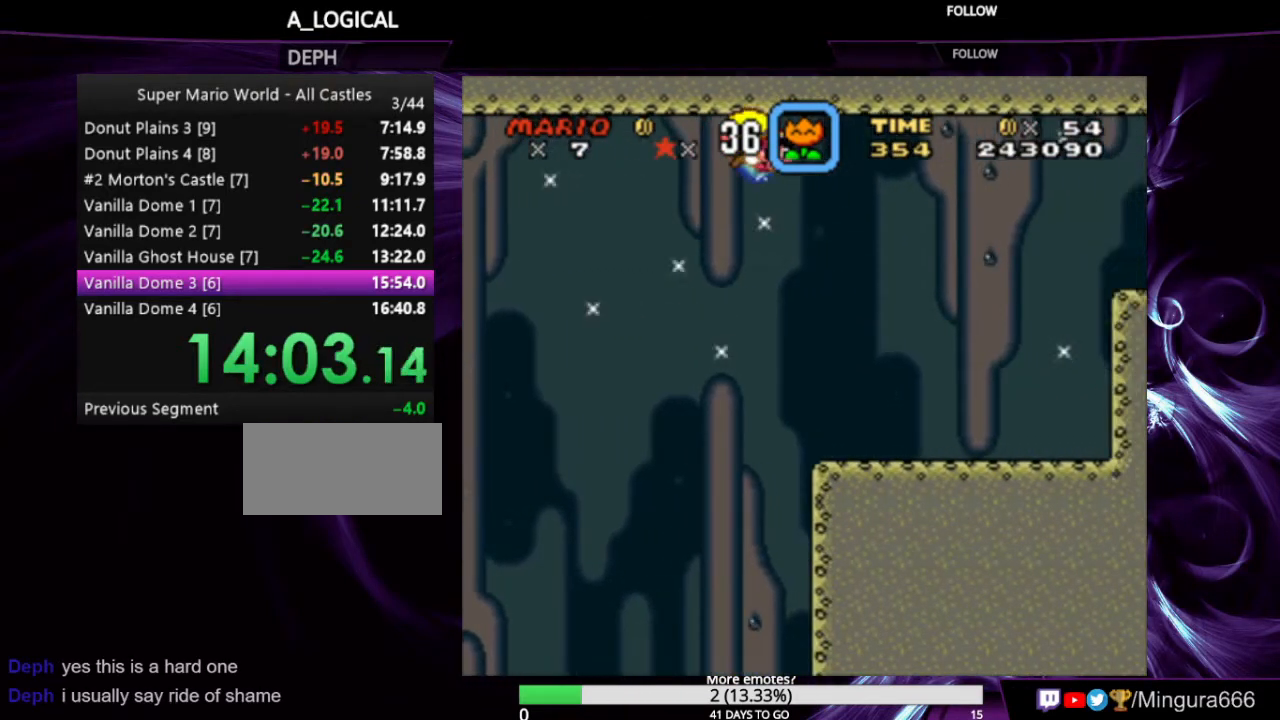
{"dt_ms": 500, "buttons": ["Y", "DPAD_LEFT"], "events": [[233, "DPAD_LEFT", "down"]]}
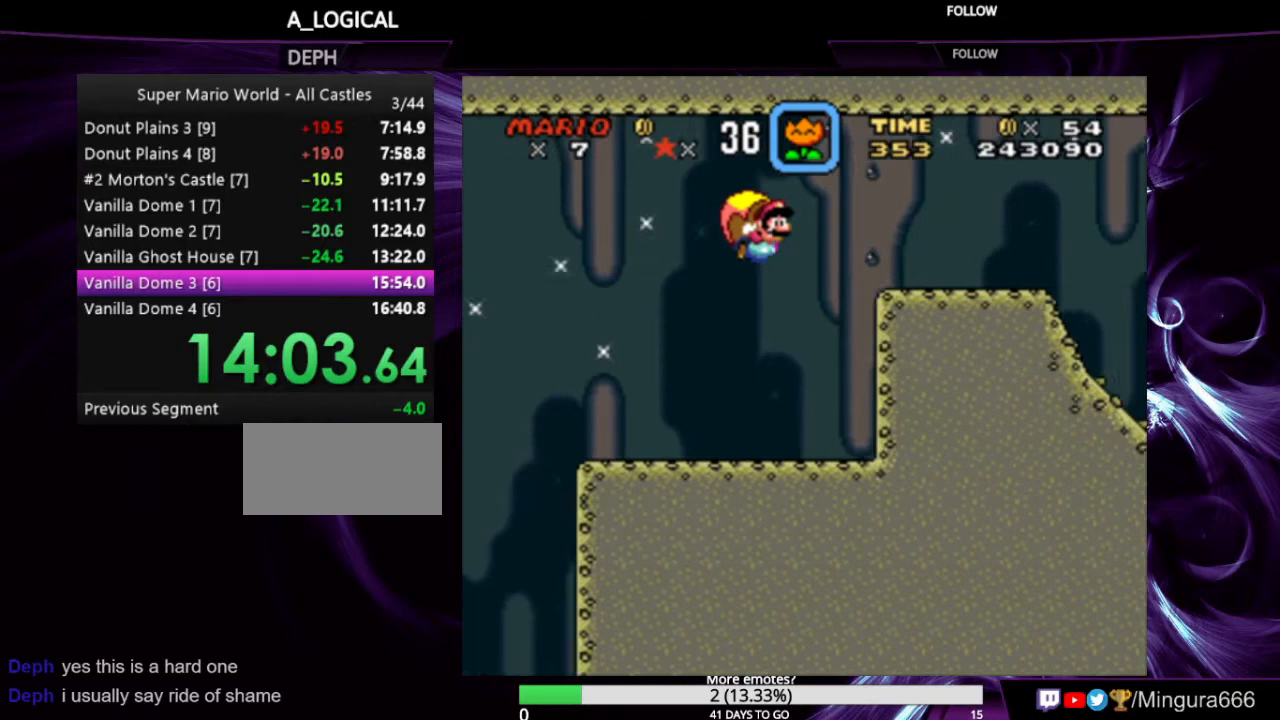
{"dt_ms": 500, "buttons": ["Y"], "events": [[100, "DPAD_LEFT", "up"]]}
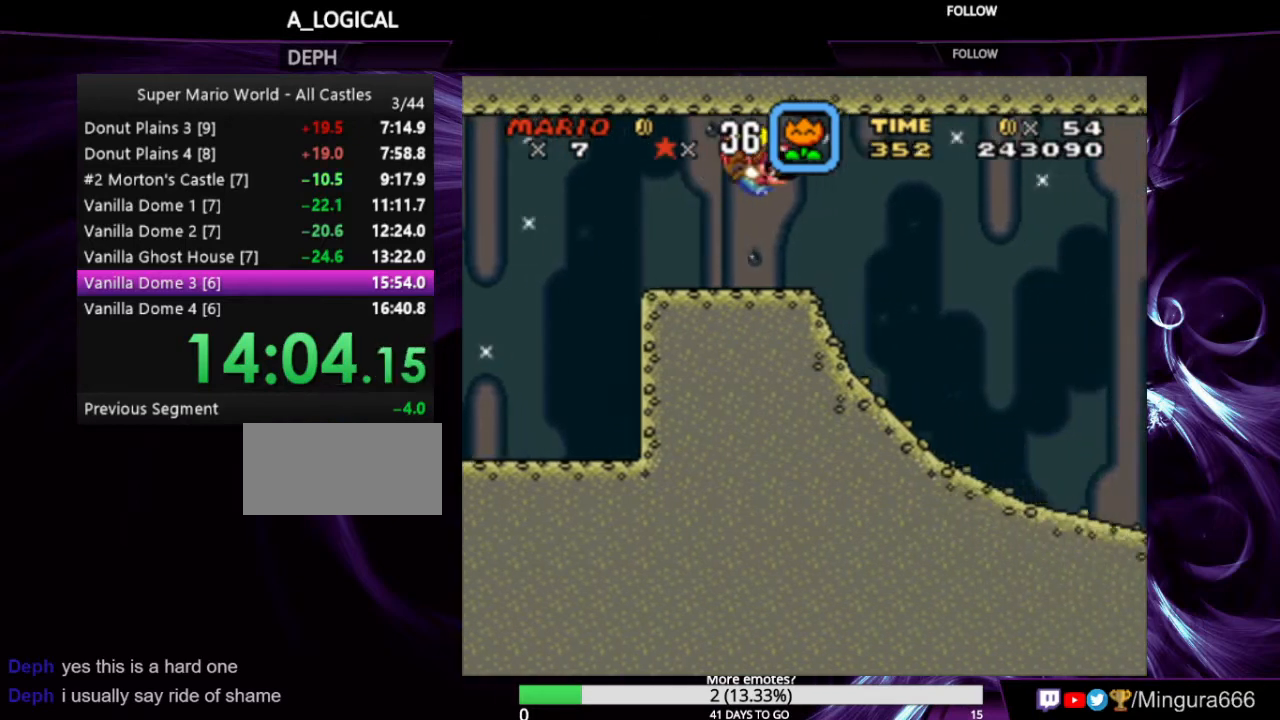
{"dt_ms": 500, "buttons": ["Y"], "events": [[100, "DPAD_LEFT", "down"], [433, "DPAD_LEFT", "up"]]}
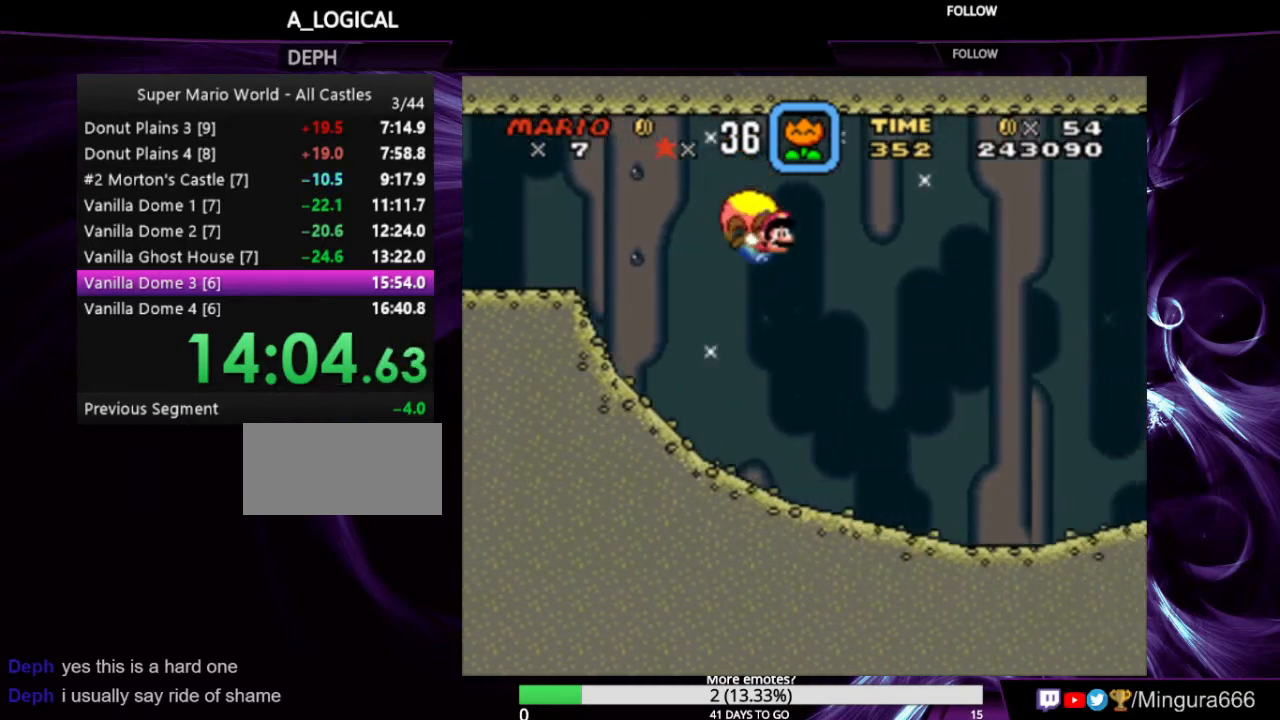
{"dt_ms": 500, "buttons": ["Y", "DPAD_LEFT"], "events": [[100, "DPAD_LEFT", "down"]]}
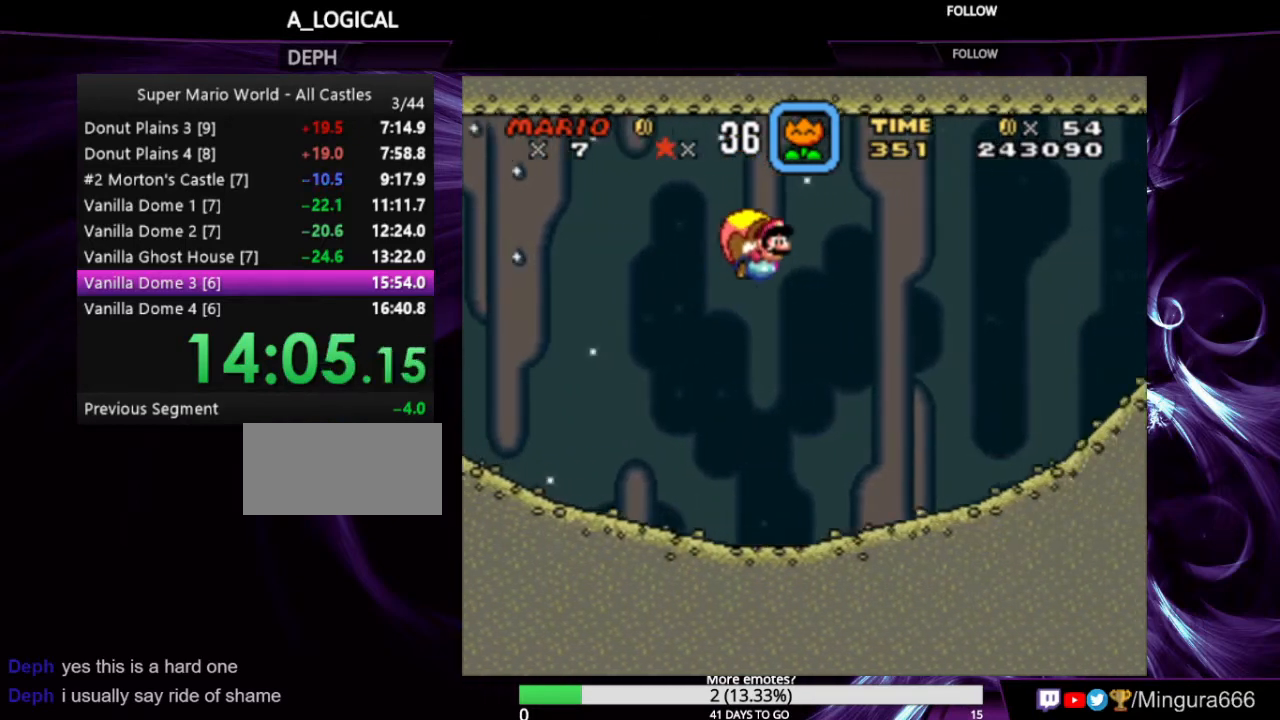
{"dt_ms": 500, "buttons": ["Y"], "events": [[133, "DPAD_LEFT", "up"]]}
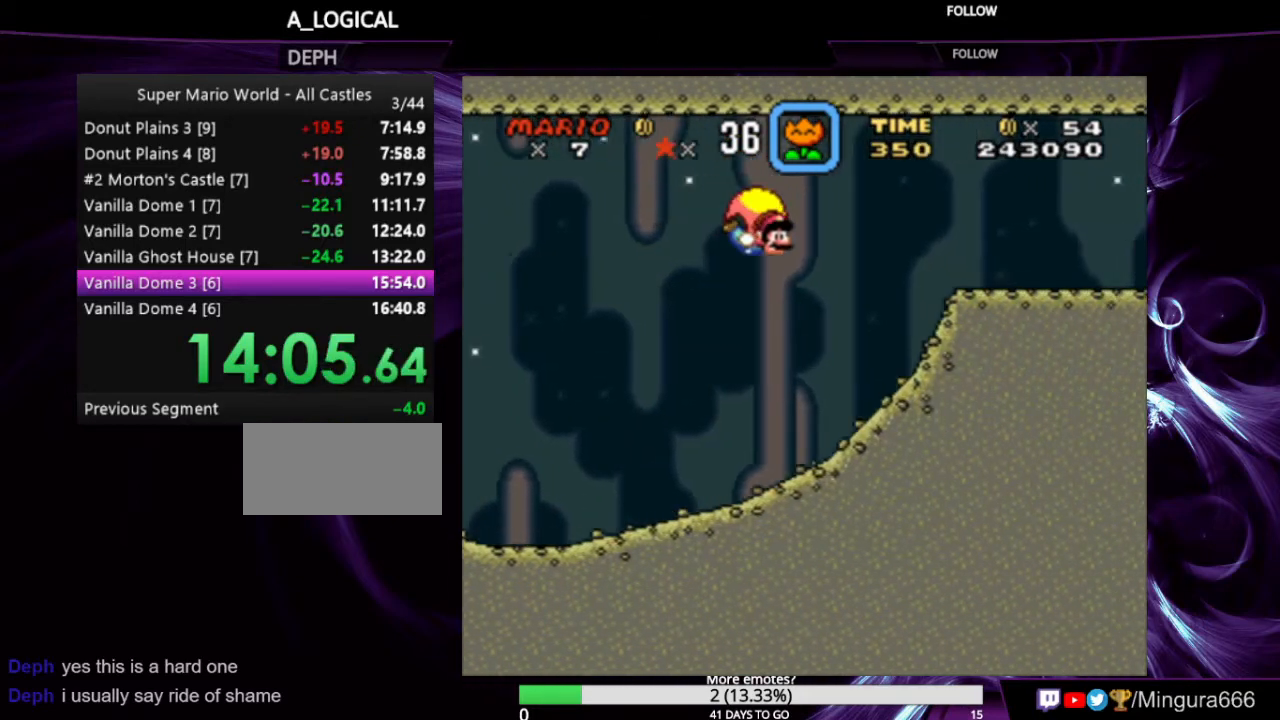
{"dt_ms": 500, "buttons": ["Y"], "events": [[67, "DPAD_LEFT", "down"], [433, "DPAD_LEFT", "up"]]}
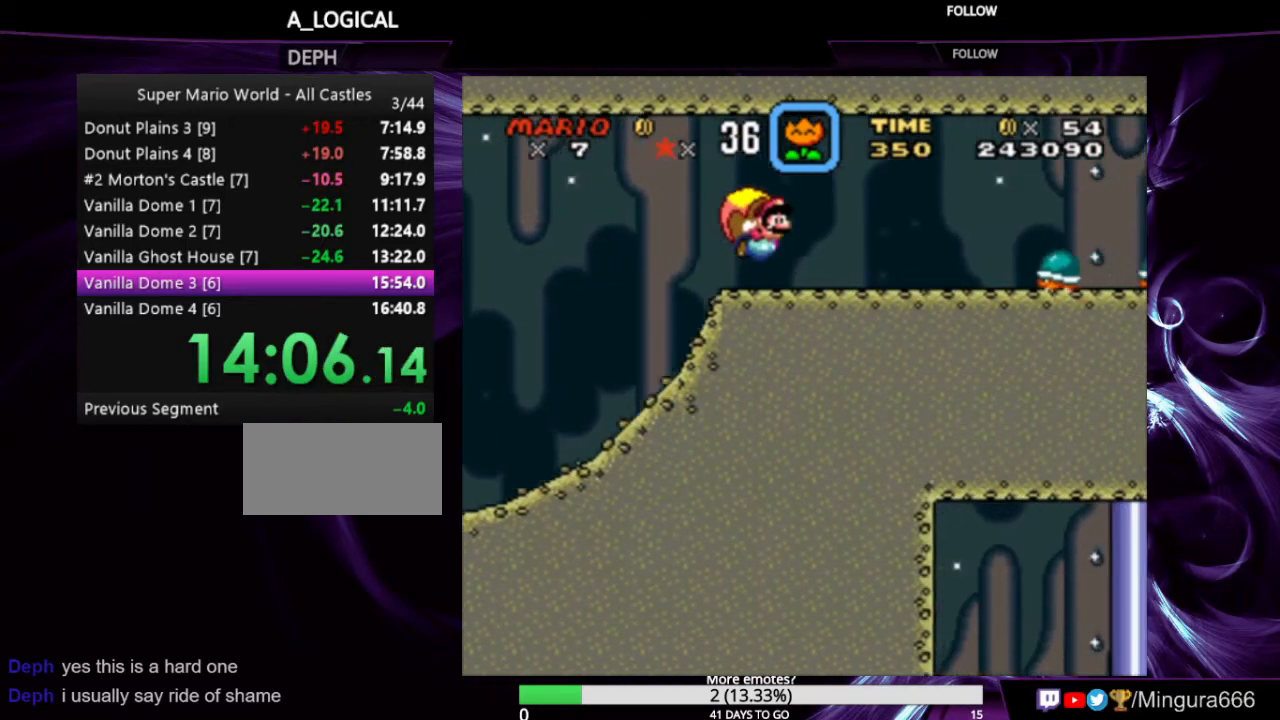
{"dt_ms": 500, "buttons": ["Y", "DPAD_LEFT"], "events": [[467, "DPAD_LEFT", "down"]]}